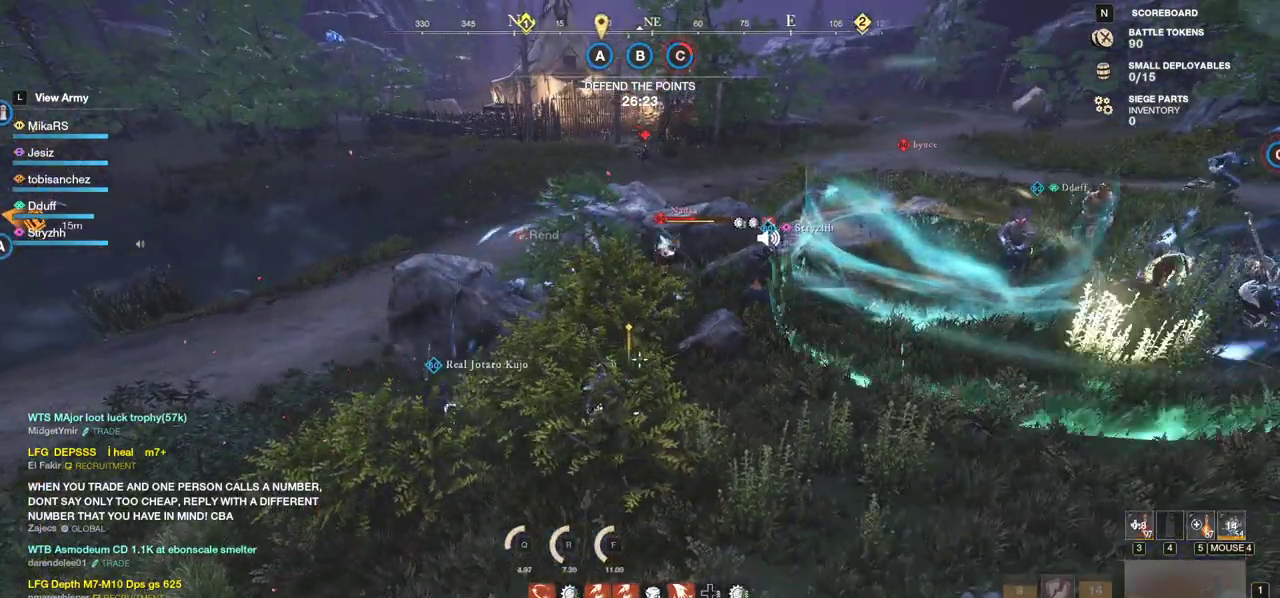
Gameplay with keyboard and mouse; each line is a JSON object with the keys and mouse buttons held at the frame after it. "events" lists presses ("down") and releases ("up") of "a", "ctrl", "d", "e", "f", "q", "r", "s", "shift", "space", "tab", "w", "mouse_left", "mouse_wheel", "mouse_right", "mouse_mb4" and "mouse_mb5" between this image and that frame as [ms after this image, input, new state], when the widget could be followed in between. "mouse_left", "mouse_wheel", "mouse_right", "mouse_mb4", "mouse_mb5" = the "left", "wheel", "right", "mb4", "mb5" buttons of the "mouse" list. No other keys are recorded. "wheel" means that the mouse wheel is clicked or scrolled. Mouse movement is not recorded.
{"keys": ["w"], "mouse": [], "events": [[350, "shift", "down"], [467, "shift", "up"]]}
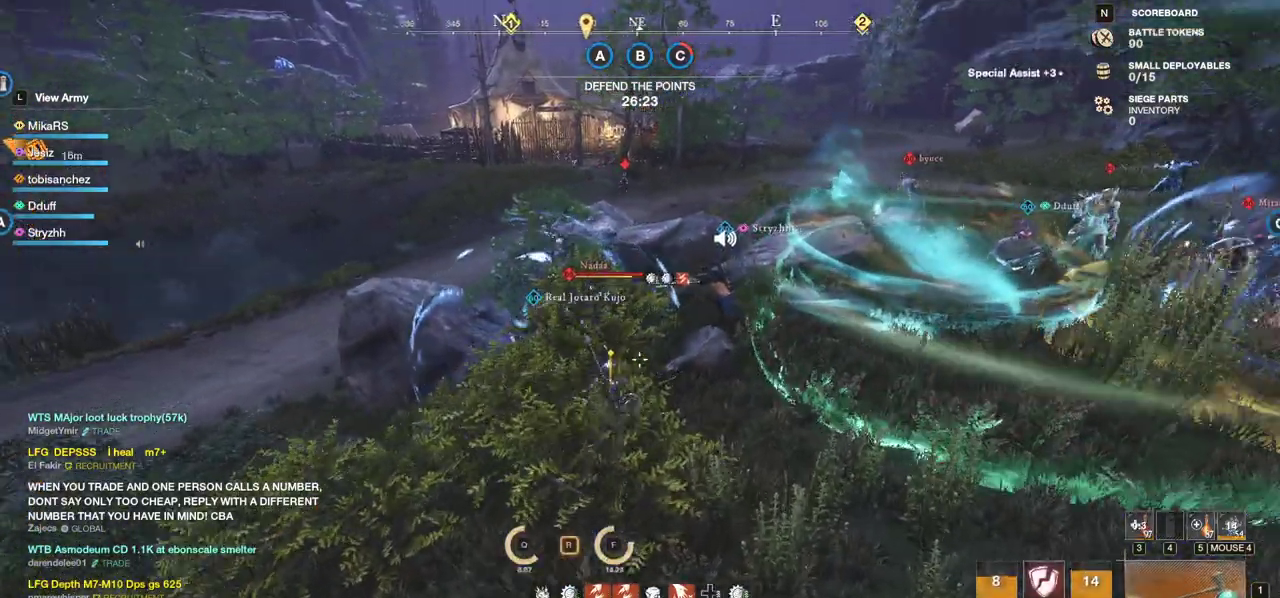
{"keys": ["r", "w"], "mouse": [], "events": [[17, "shift", "down"], [133, "shift", "up"], [200, "shift", "down"], [317, "shift", "up"], [467, "r", "down"]]}
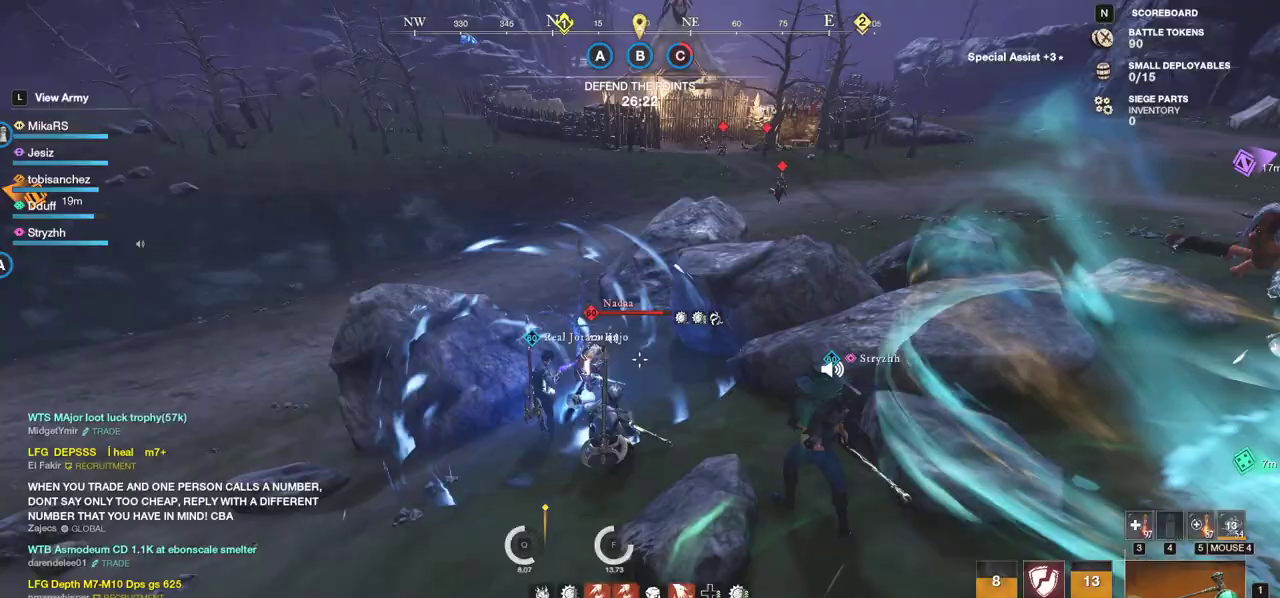
{"keys": ["r", "w"], "mouse": ["left"], "events": [[50, "r", "up"], [117, "r", "down"], [167, "mouse_left", "down"], [217, "r", "up"], [250, "r", "down"], [267, "mouse_left", "up"], [333, "mouse_left", "down"], [367, "r", "up"], [400, "r", "down"], [433, "mouse_left", "up"], [500, "mouse_left", "down"]]}
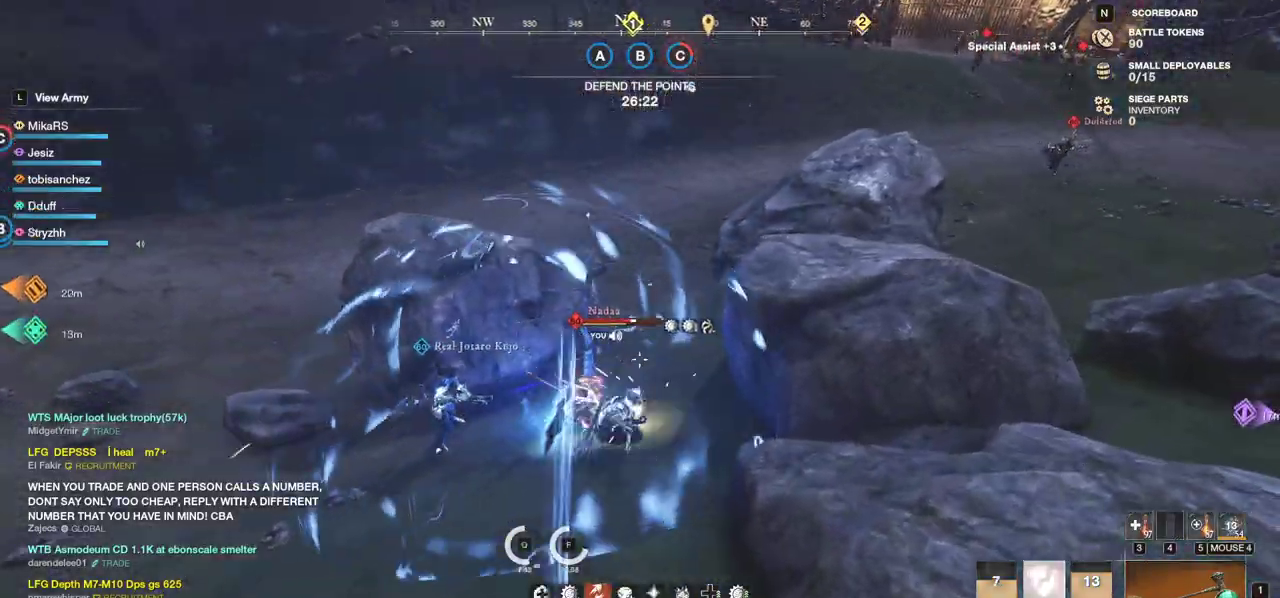
{"keys": ["a"], "mouse": [], "events": [[33, "r", "up"], [50, "a", "down"], [117, "mouse_left", "up"], [183, "mouse_left", "down"], [200, "w", "up"], [283, "mouse_left", "up"], [350, "mouse_left", "down"], [467, "mouse_left", "up"]]}
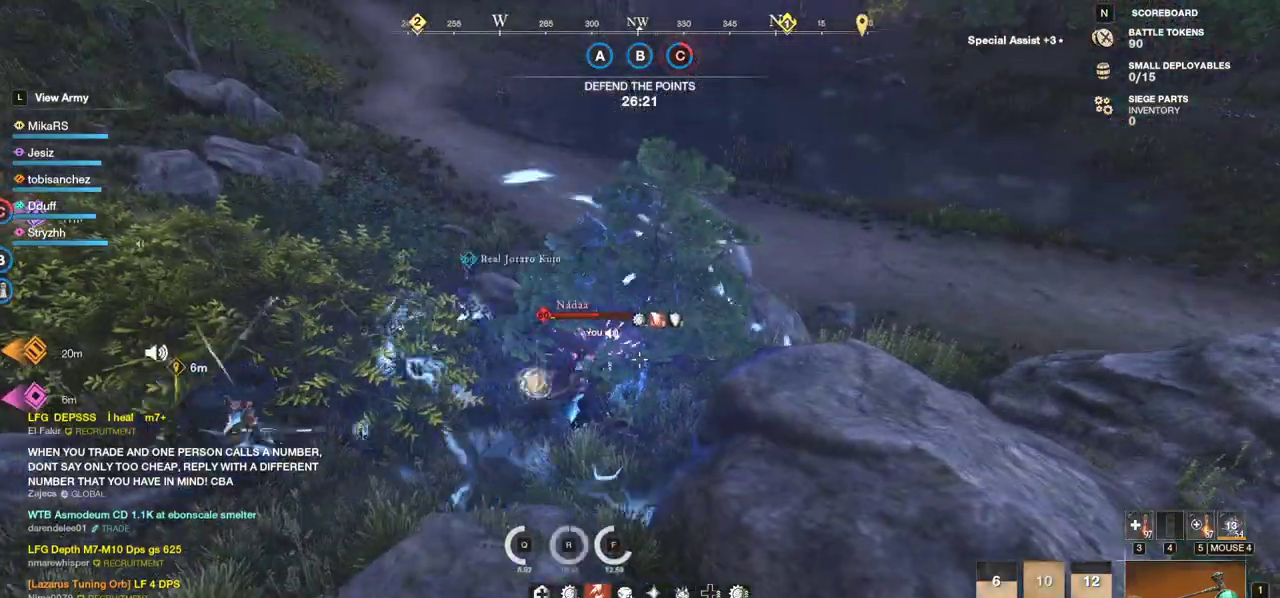
{"keys": ["a", "w"], "mouse": [], "events": [[33, "mouse_left", "down"], [33, "w", "down"], [133, "mouse_left", "up"], [200, "mouse_left", "down"], [317, "mouse_left", "up"], [350, "mouse_left", "down"], [500, "mouse_left", "up"]]}
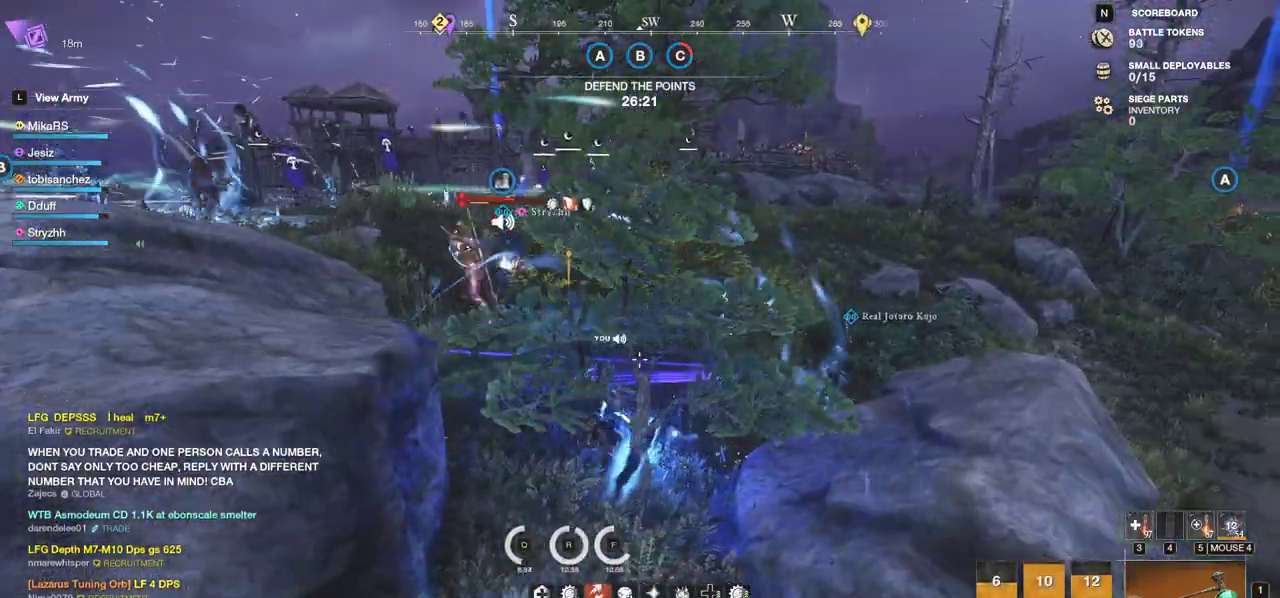
{"keys": ["w"], "mouse": [], "events": [[50, "mouse_left", "down"], [150, "mouse_left", "up"], [200, "shift", "down"], [317, "a", "up"], [333, "shift", "up"]]}
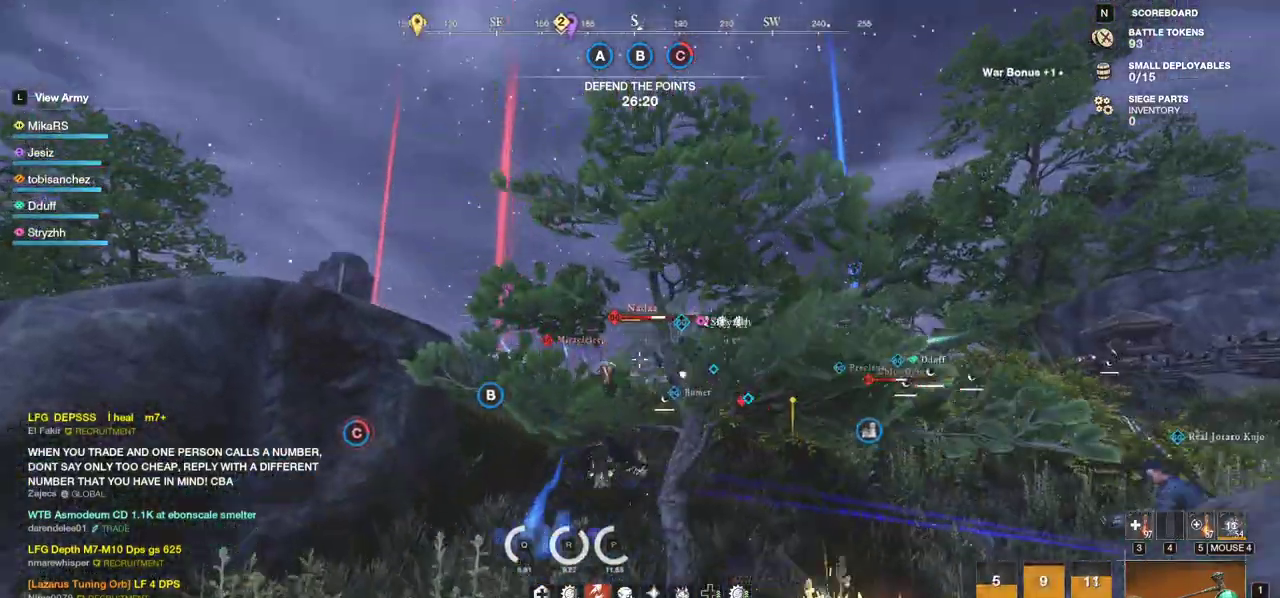
{"keys": ["w"], "mouse": [], "events": [[100, "mouse_left", "down"], [383, "mouse_left", "up"]]}
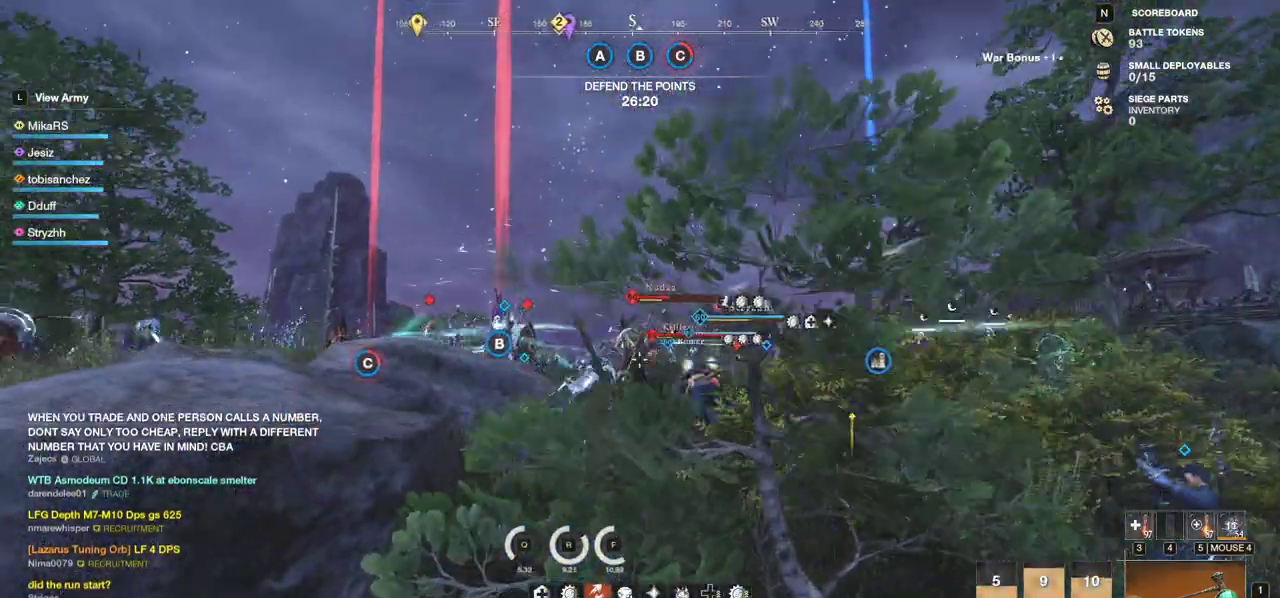
{"keys": ["w"], "mouse": [], "events": []}
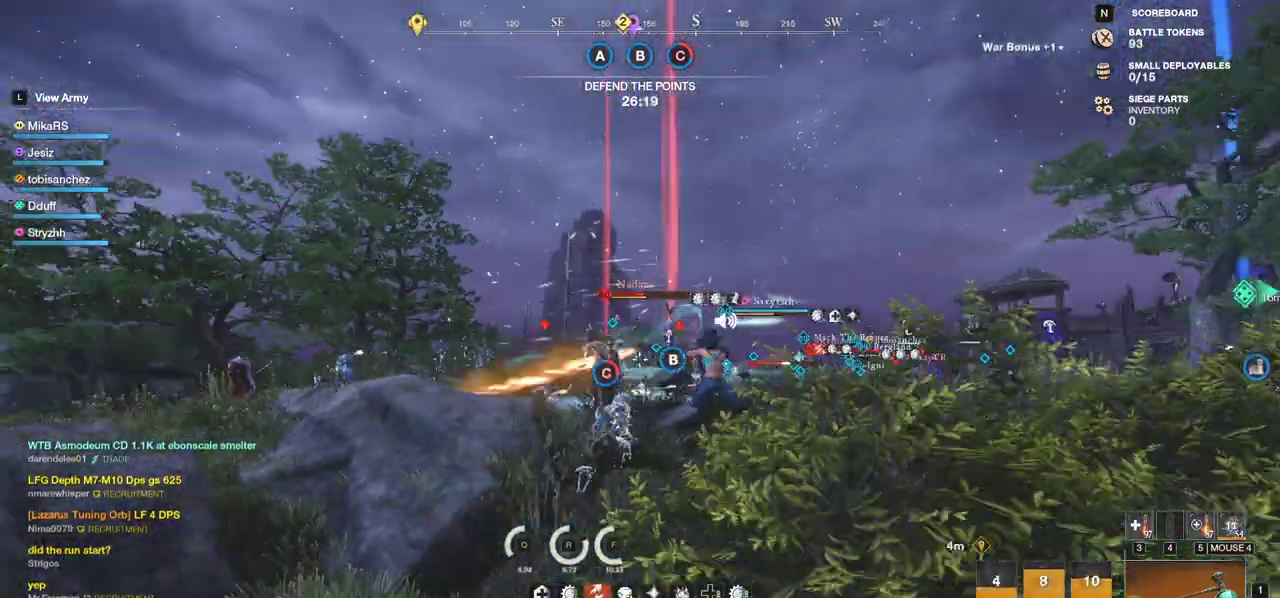
{"keys": ["w"], "mouse": ["left"], "events": [[117, "shift", "down"], [350, "shift", "up"], [450, "mouse_left", "down"]]}
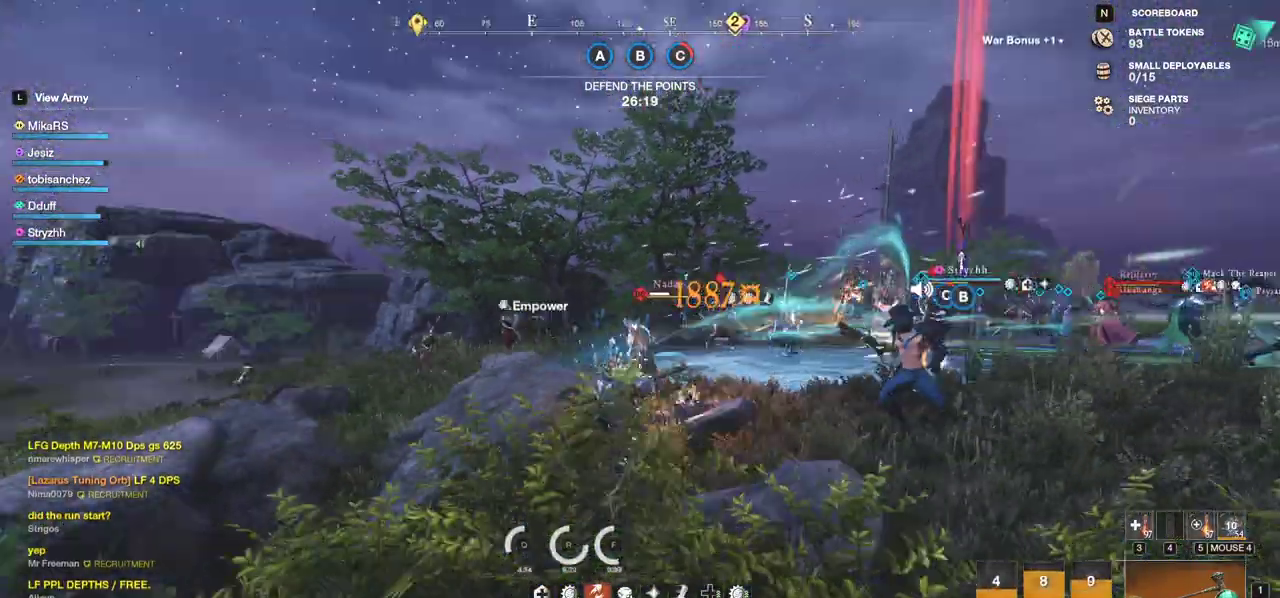
{"keys": ["w"], "mouse": [], "events": [[217, "mouse_left", "up"], [283, "shift", "down"], [450, "shift", "up"]]}
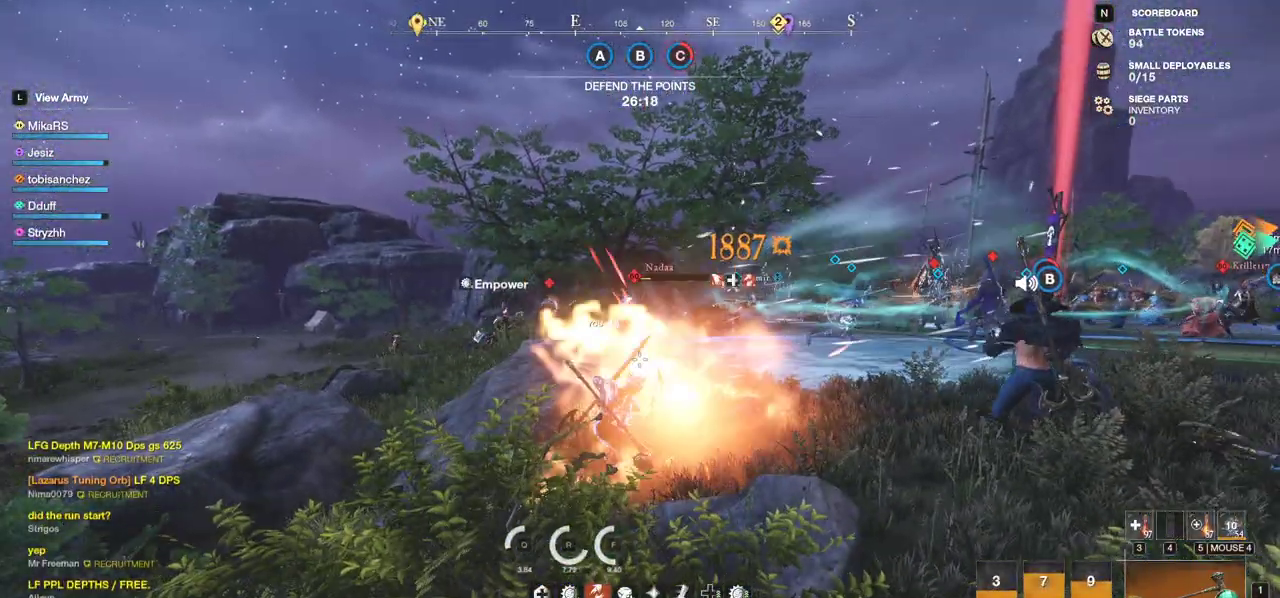
{"keys": ["shift", "w"], "mouse": [], "events": [[283, "shift", "down"], [383, "shift", "up"], [450, "shift", "down"]]}
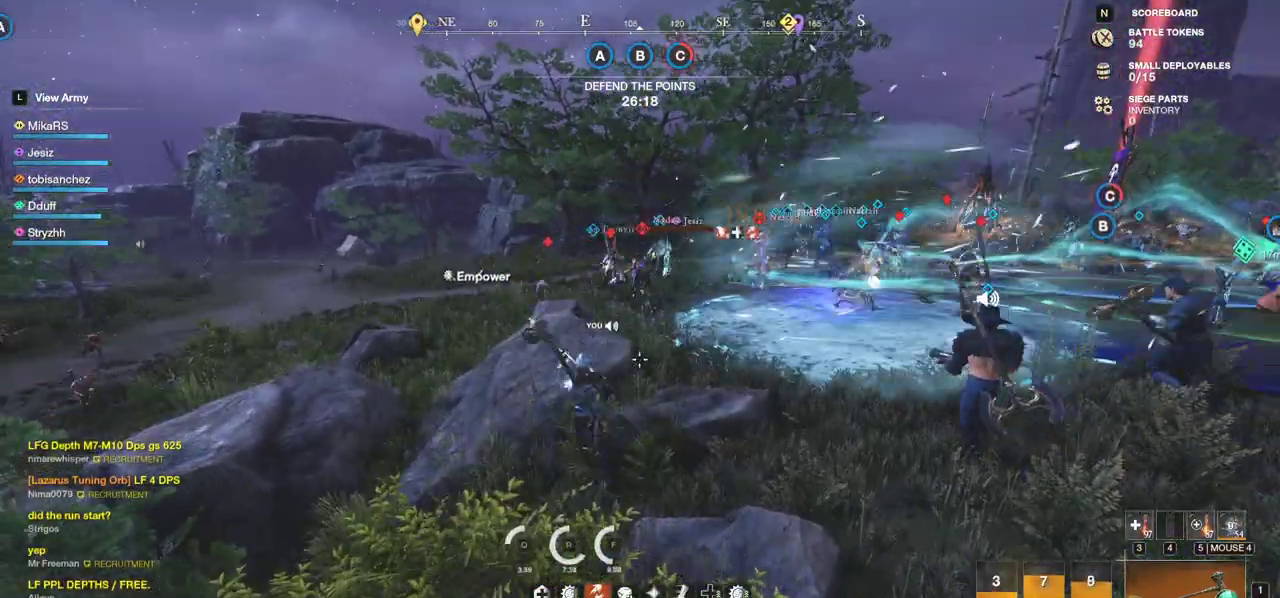
{"keys": ["w"], "mouse": [], "events": [[67, "shift", "up"], [133, "shift", "down"], [267, "shift", "up"]]}
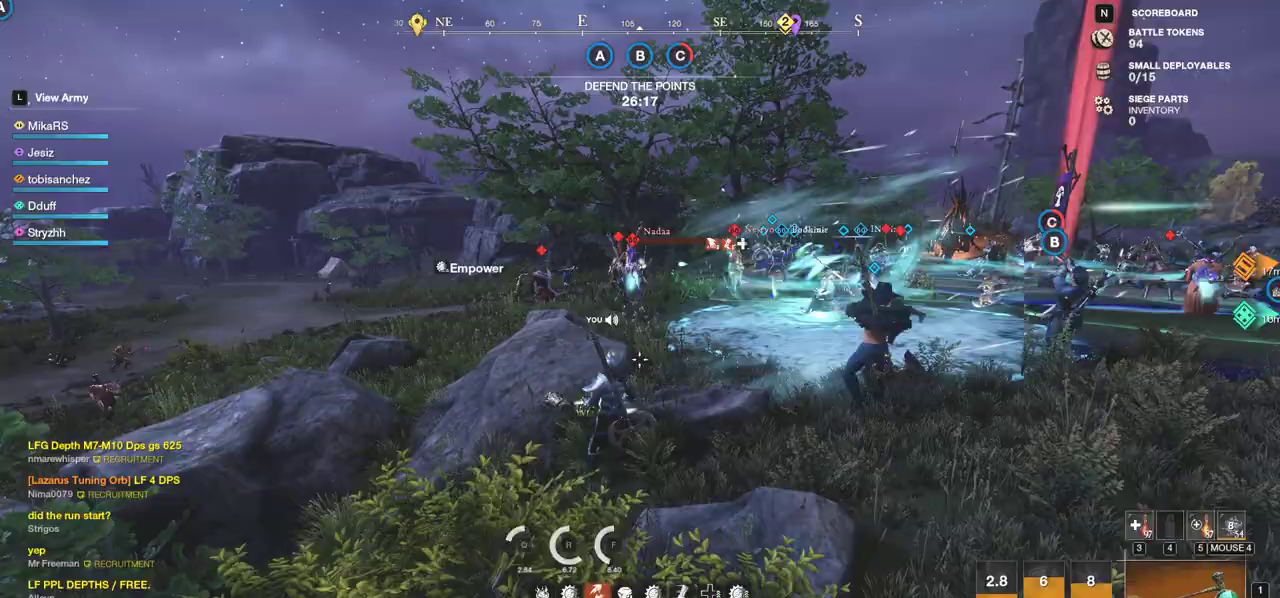
{"keys": ["space", "w"], "mouse": [], "events": [[50, "shift", "down"], [183, "shift", "up"], [417, "space", "down"]]}
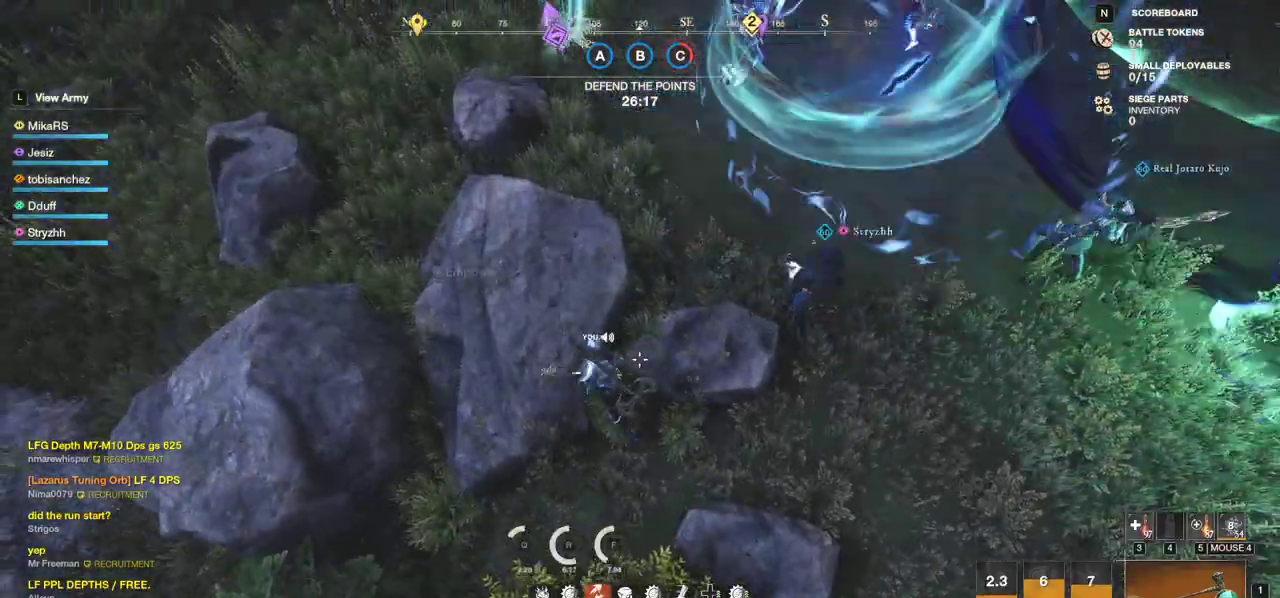
{"keys": ["shift", "w"], "mouse": [], "events": [[33, "space", "up"], [83, "space", "down"], [183, "space", "up"], [400, "shift", "down"]]}
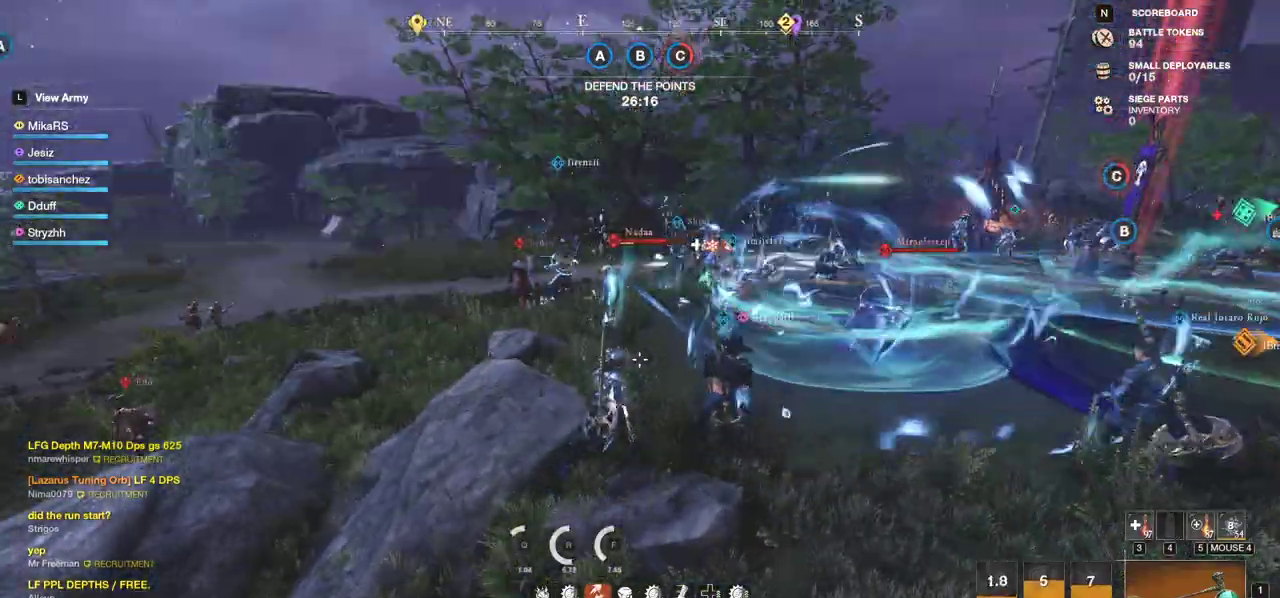
{"keys": ["w"], "mouse": [], "events": [[83, "shift", "up"]]}
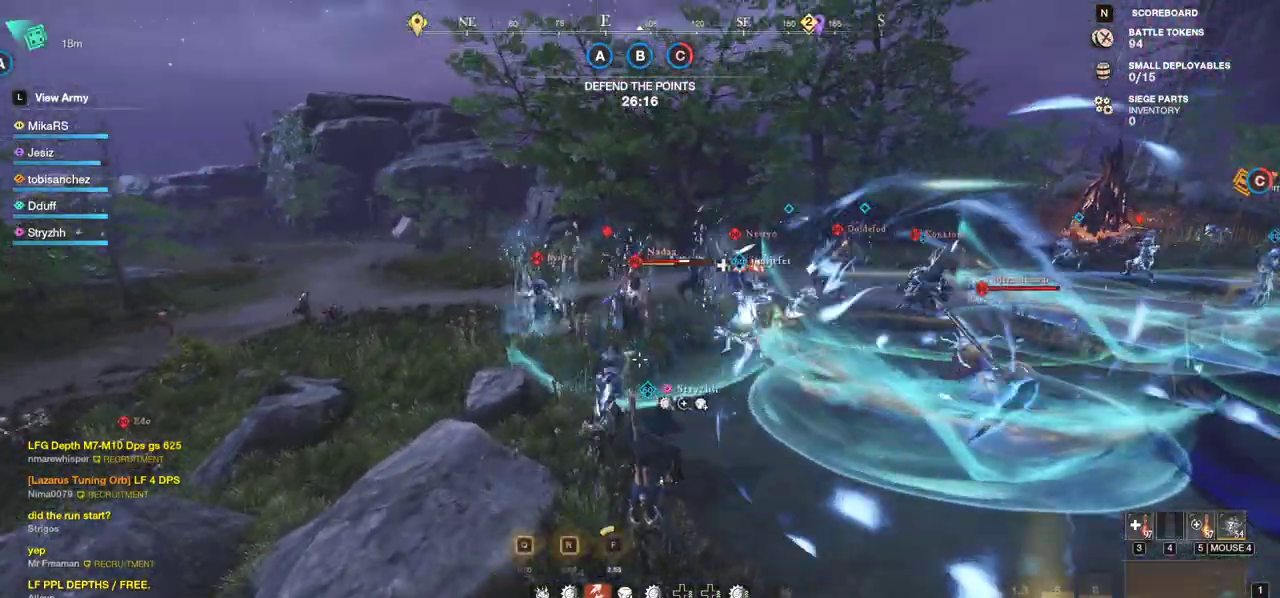
{"keys": ["r", "w"], "mouse": [], "events": [[50, "r", "down"], [133, "r", "up"], [200, "r", "down"], [283, "mouse_left", "down"], [283, "r", "up"], [350, "mouse_left", "up"], [350, "r", "down"], [433, "mouse_left", "down"], [433, "r", "up"], [467, "r", "down"], [500, "mouse_left", "up"]]}
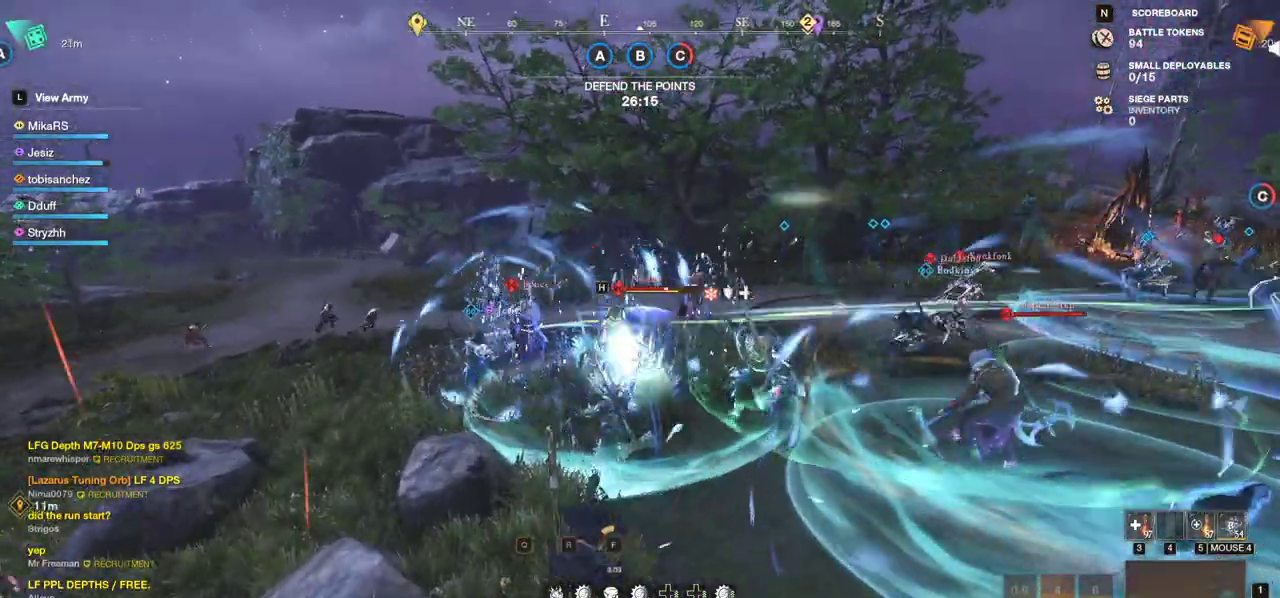
{"keys": ["w"], "mouse": ["left"], "events": [[83, "mouse_left", "down"], [83, "r", "up"], [183, "mouse_left", "up"], [267, "mouse_left", "down"], [350, "mouse_left", "up"], [433, "mouse_left", "down"]]}
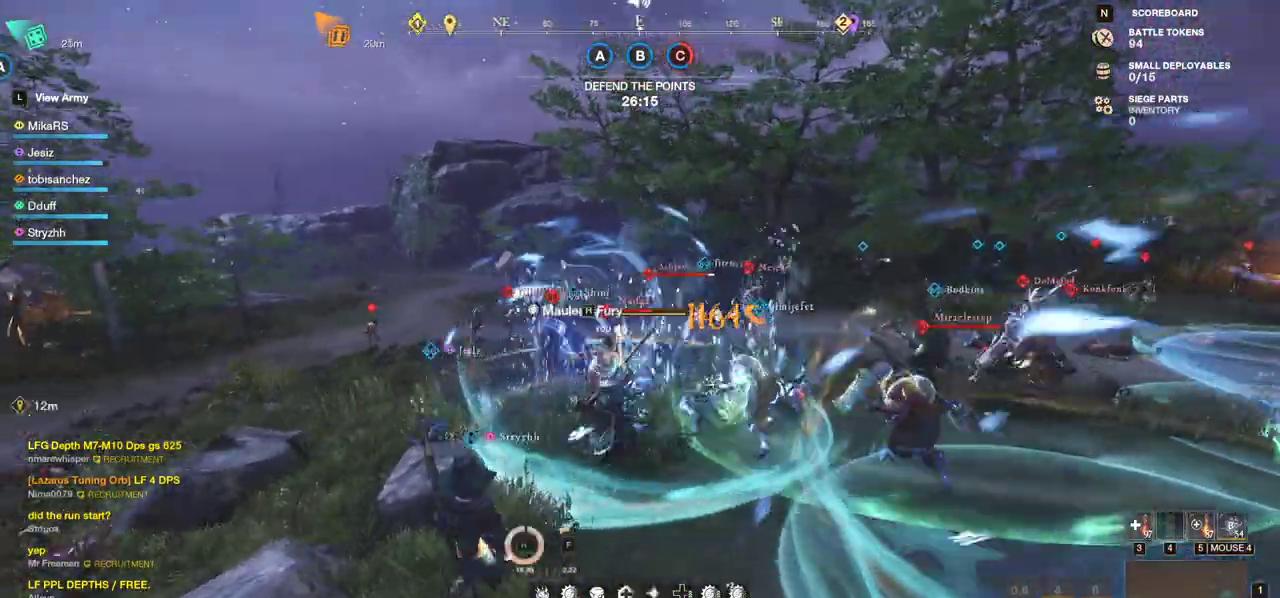
{"keys": [], "mouse": ["left"], "events": [[50, "mouse_left", "up"], [217, "q", "down"], [267, "mouse_left", "down"], [317, "q", "up"], [317, "w", "up"], [350, "mouse_left", "up"], [367, "w", "down"], [383, "q", "down"], [417, "mouse_left", "down"], [467, "q", "up"], [467, "w", "up"]]}
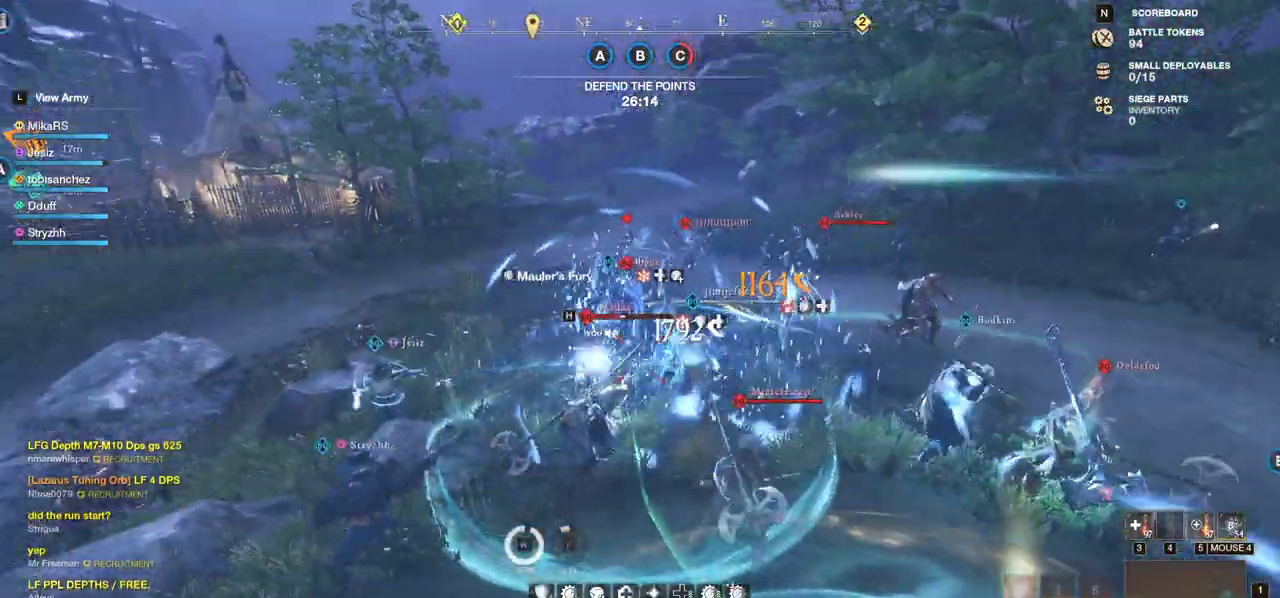
{"keys": ["q", "w"], "mouse": ["left"], "events": [[17, "mouse_left", "up"], [33, "q", "down"], [33, "w", "down"], [100, "mouse_left", "down"], [117, "q", "up"], [117, "w", "up"], [167, "w", "down"], [183, "mouse_left", "up"], [183, "q", "down"], [250, "q", "up"], [267, "mouse_left", "down"], [267, "w", "up"], [317, "w", "down"], [333, "q", "down"], [367, "mouse_left", "up"], [400, "q", "up"], [417, "w", "up"], [433, "mouse_left", "down"], [467, "q", "down"], [467, "w", "down"]]}
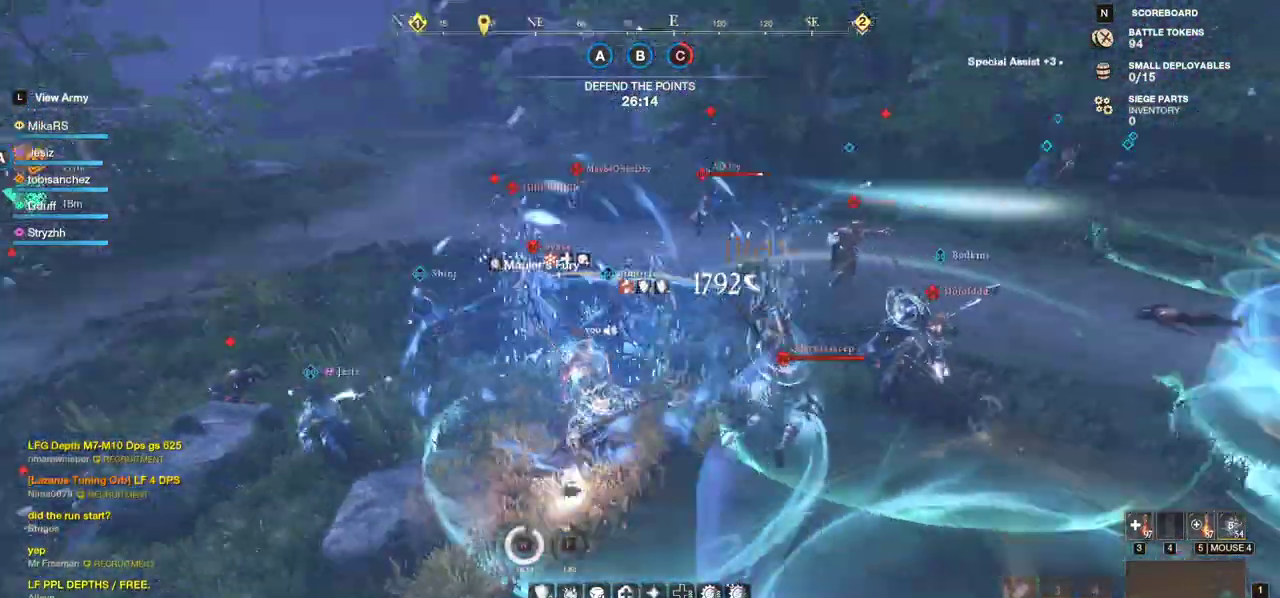
{"keys": ["a", "shift", "w"], "mouse": ["left"], "events": [[33, "mouse_left", "up"], [50, "q", "up"], [67, "w", "up"], [100, "mouse_left", "down"], [117, "w", "down"], [133, "q", "down"], [200, "mouse_left", "up"], [217, "q", "up"], [250, "w", "up"], [267, "w", "down"], [283, "mouse_left", "down"], [300, "w", "up"], [333, "a", "down"], [383, "mouse_left", "up"], [450, "mouse_left", "down"], [450, "shift", "down"], [450, "w", "down"]]}
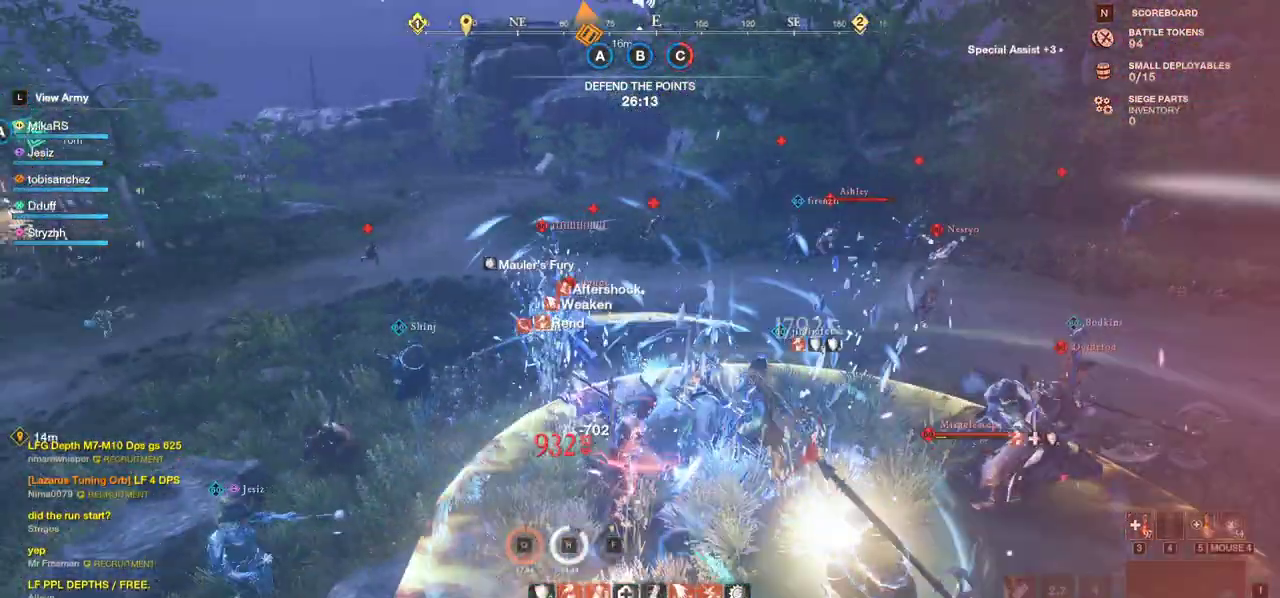
{"keys": ["a", "shift", "w"], "mouse": []}
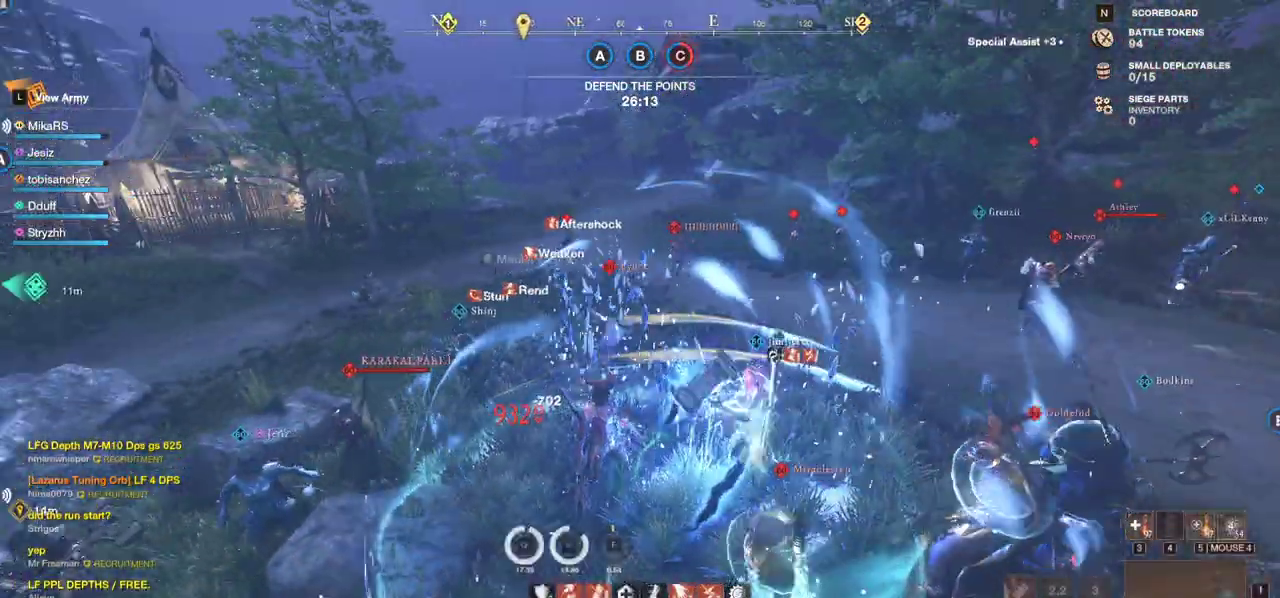
{"keys": ["a", "shift", "w"], "mouse": [], "events": [[50, "shift", "up"], [100, "shift", "down"], [217, "shift", "up"], [283, "shift", "down"], [400, "shift", "up"], [467, "shift", "down"]]}